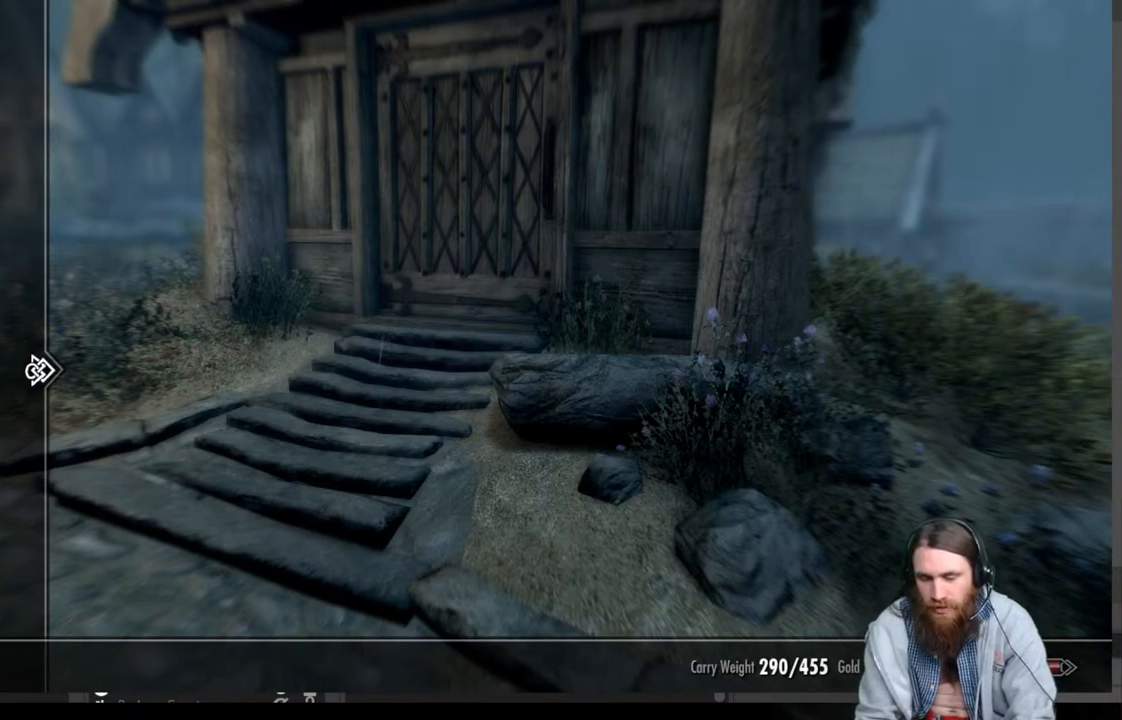
Gameplay with a controller (Xbox layout); each line is a JSON object with the inputs held at the frame after it. "events" lists button and stick changes between this image and that frame as [ms after this image, input, new state], when the widget could be followed in between. Not read: R3.
{"buttons": [], "left_stick": "up", "right_stick": "center", "events": [[17, "B", "down"], [83, "B", "up"], [283, "left_stick", "up"]]}
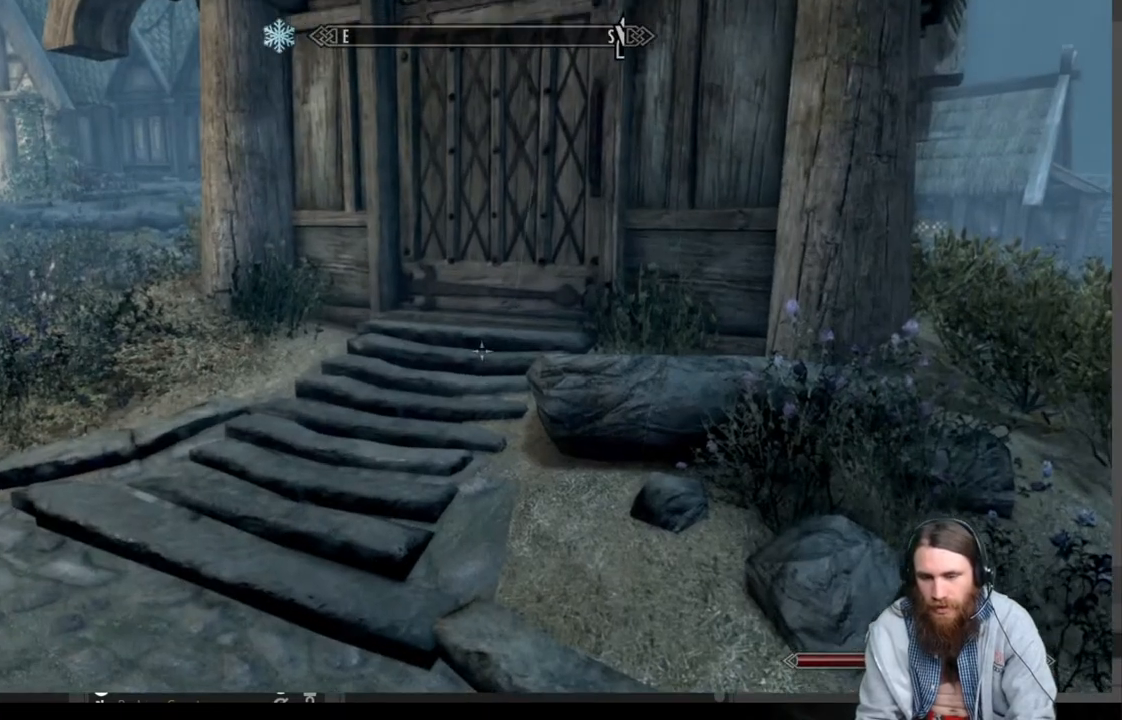
{"buttons": [], "left_stick": "up", "right_stick": "center", "events": []}
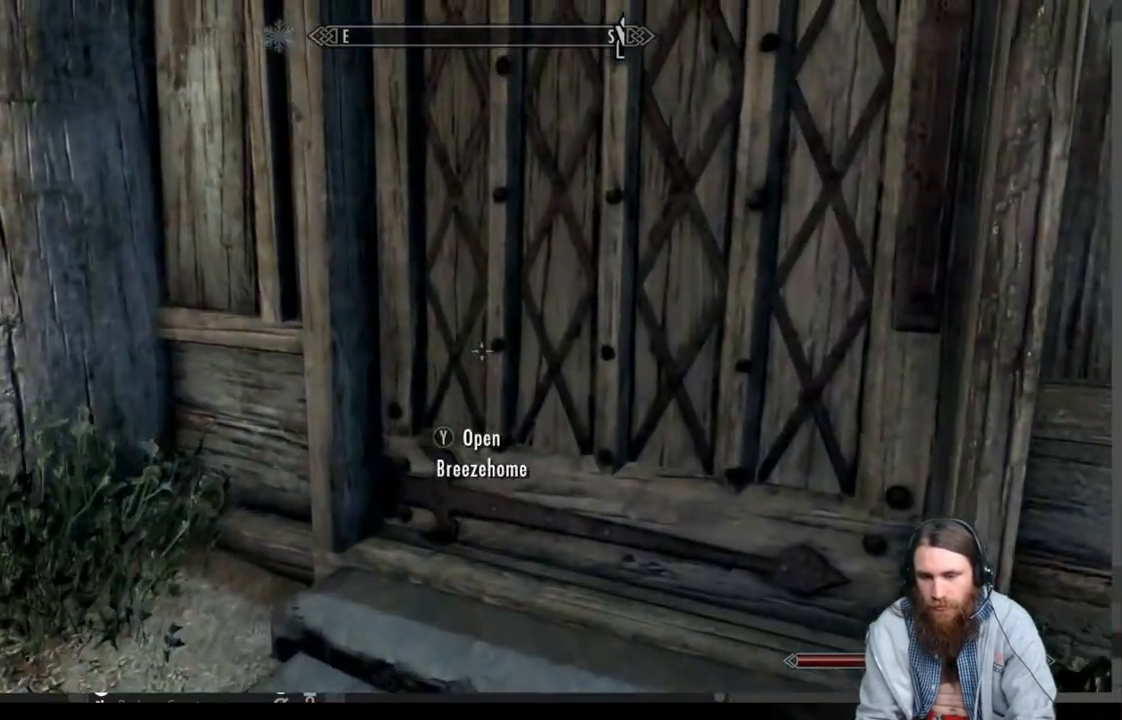
{"buttons": [], "left_stick": "center", "right_stick": "center", "events": [[67, "Y", "down"], [117, "left_stick", "center"], [217, "Y", "up"]]}
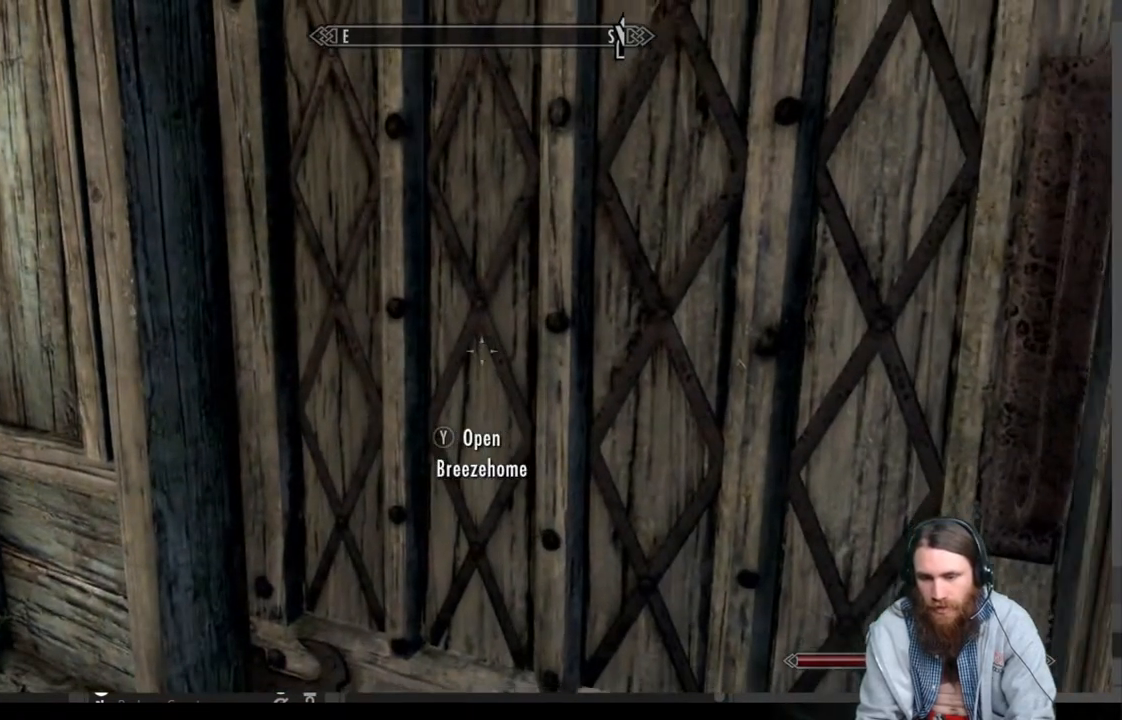
{"buttons": [], "left_stick": "center", "right_stick": "center", "events": []}
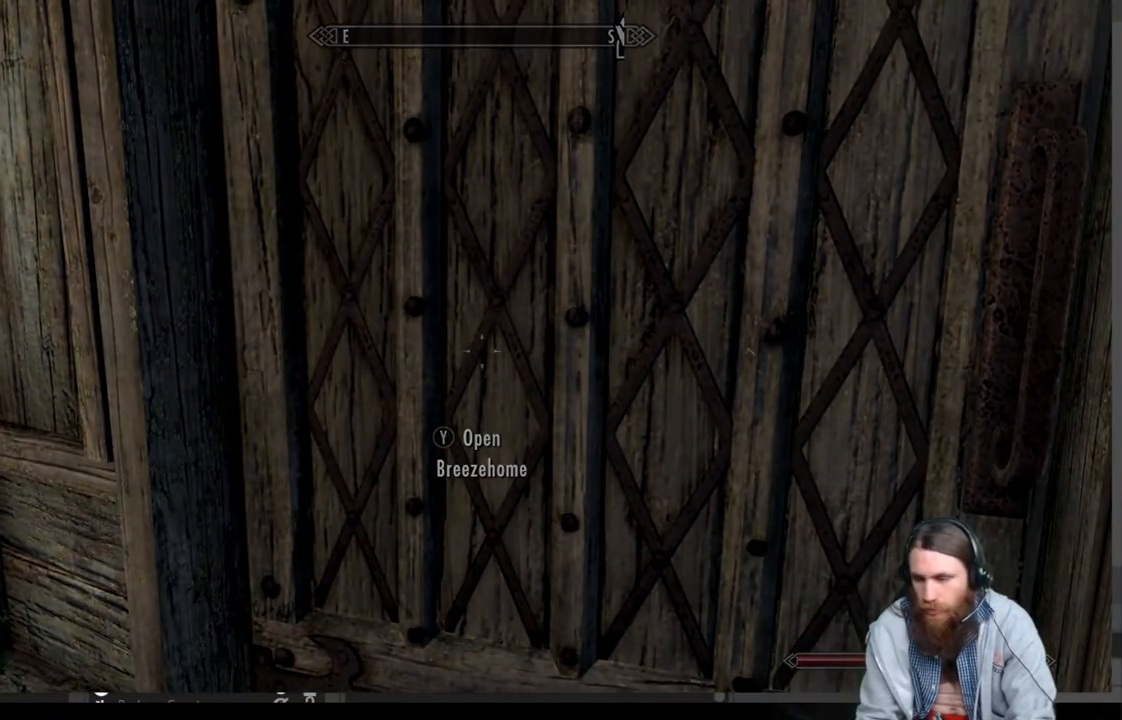
{"buttons": [], "left_stick": "center", "right_stick": "center", "events": []}
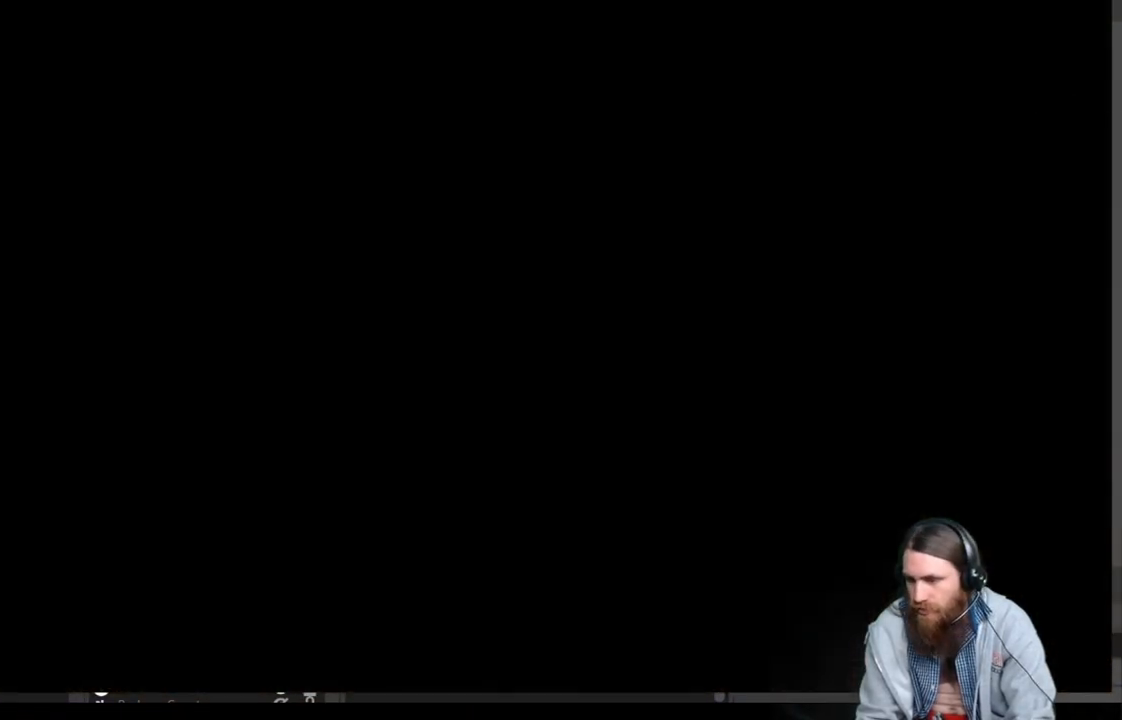
{"buttons": [], "left_stick": "center", "right_stick": "center", "events": []}
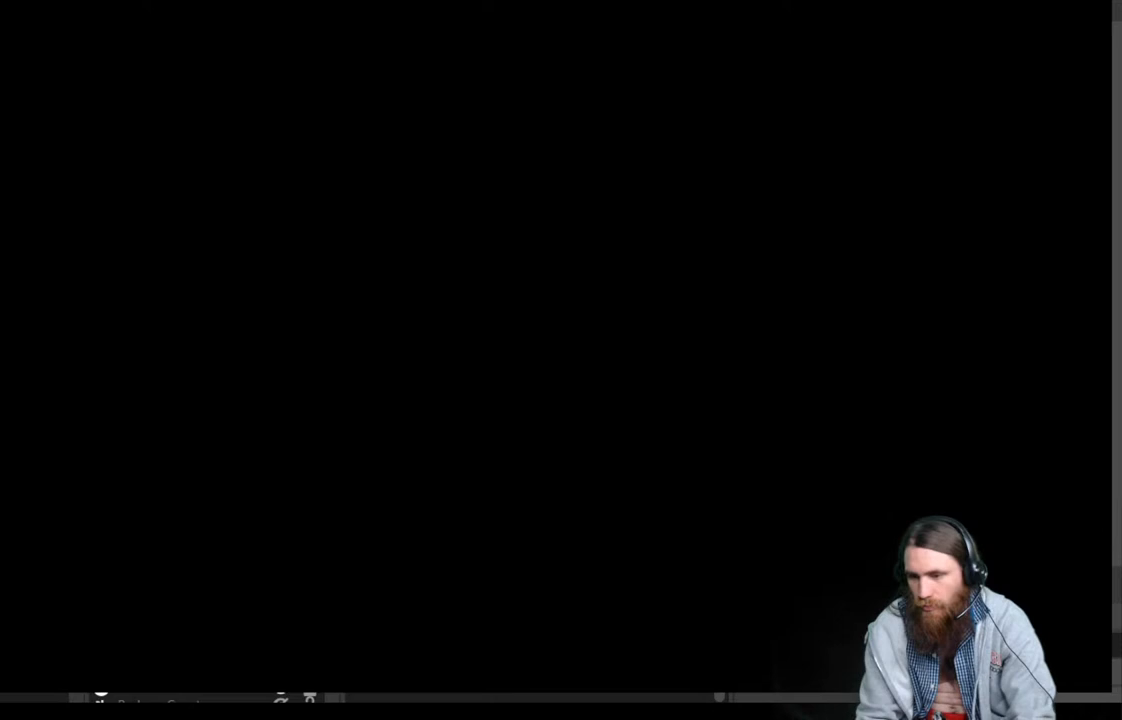
{"buttons": [], "left_stick": "center", "right_stick": "center", "events": []}
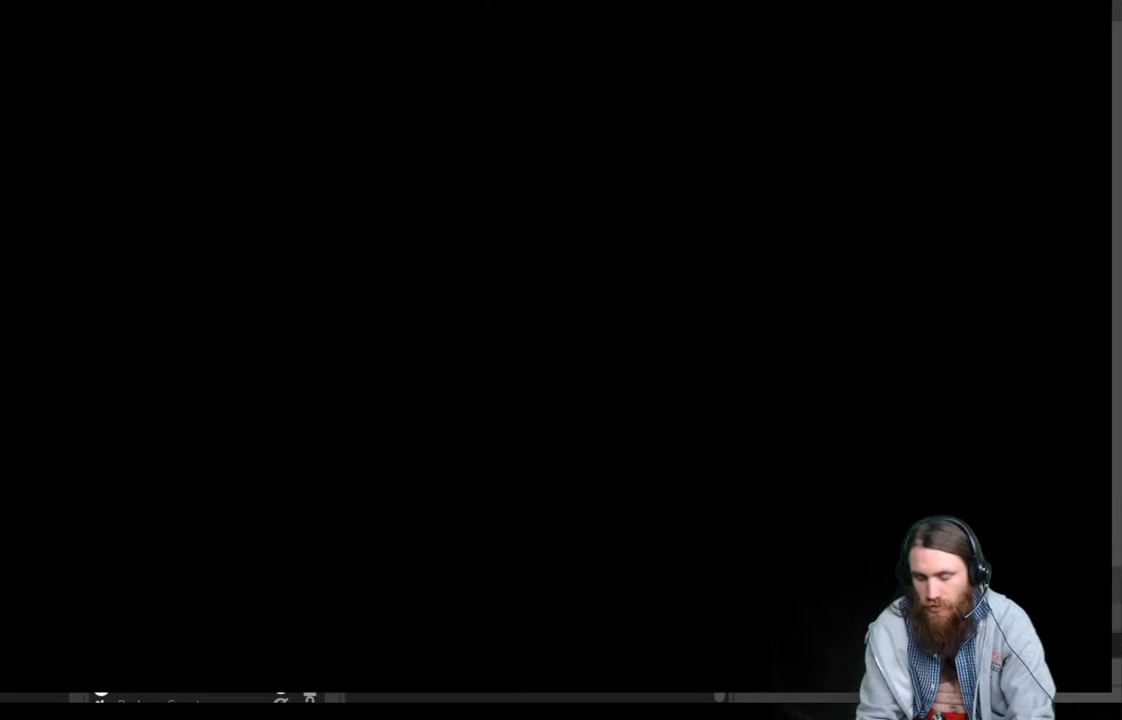
{"buttons": [], "left_stick": "center", "right_stick": "center", "events": []}
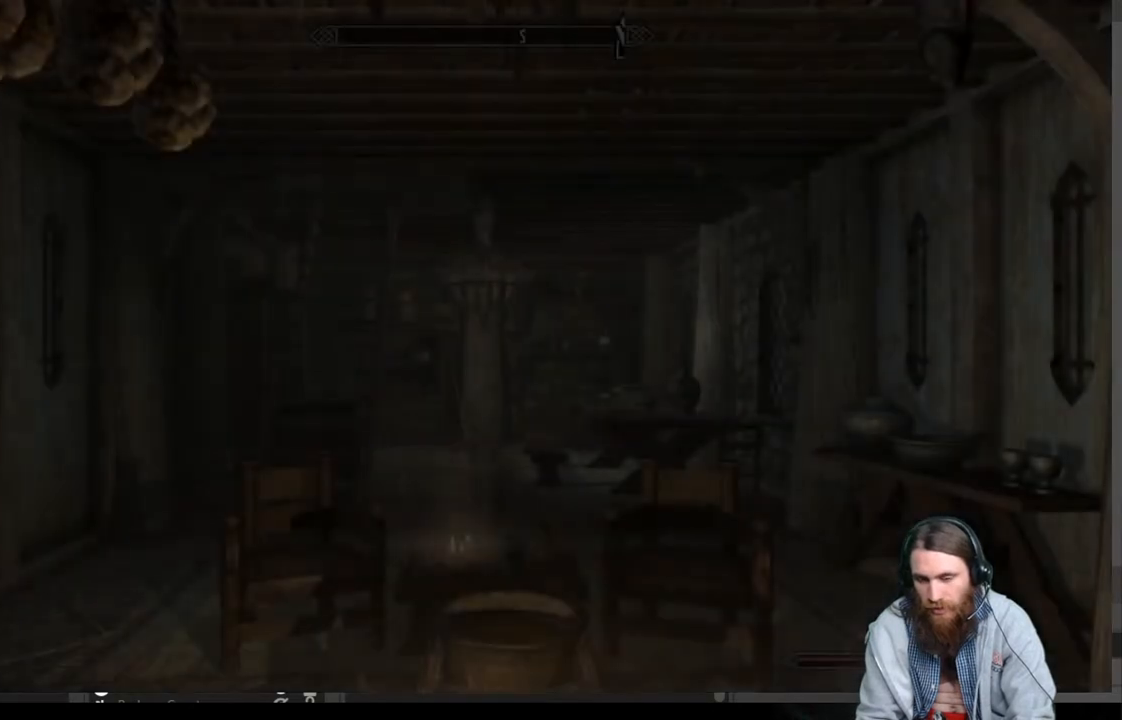
{"buttons": [], "left_stick": "up", "right_stick": "center", "events": [[467, "left_stick", "up"]]}
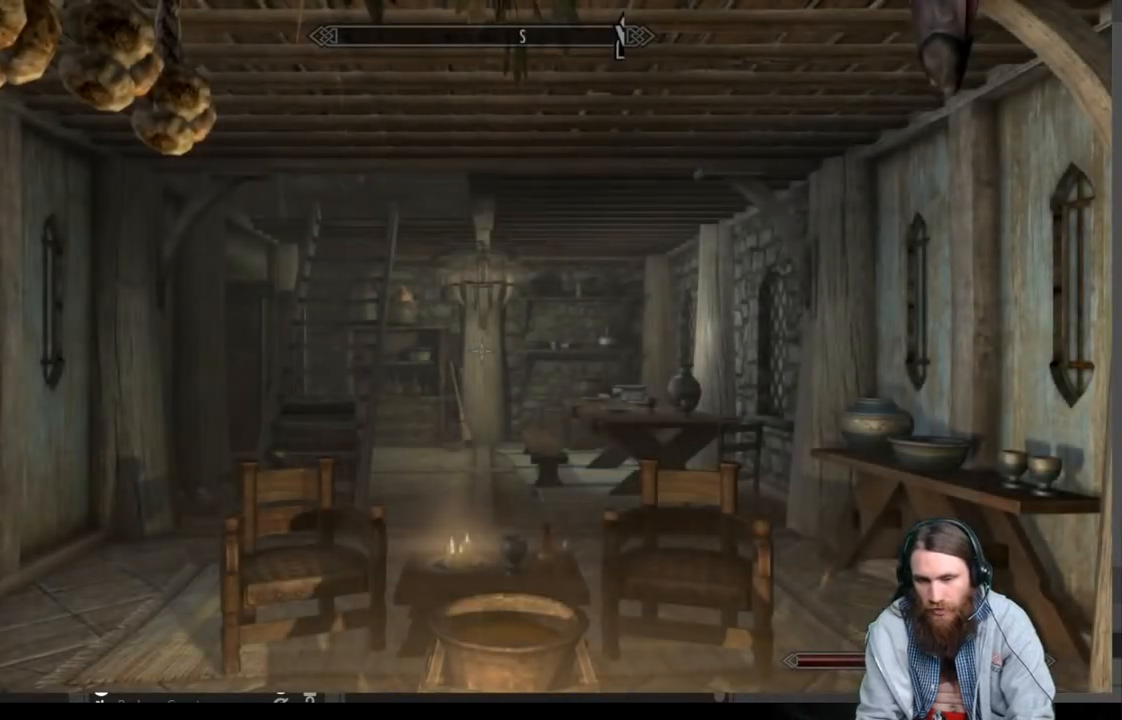
{"buttons": [], "left_stick": "up", "right_stick": "center", "events": []}
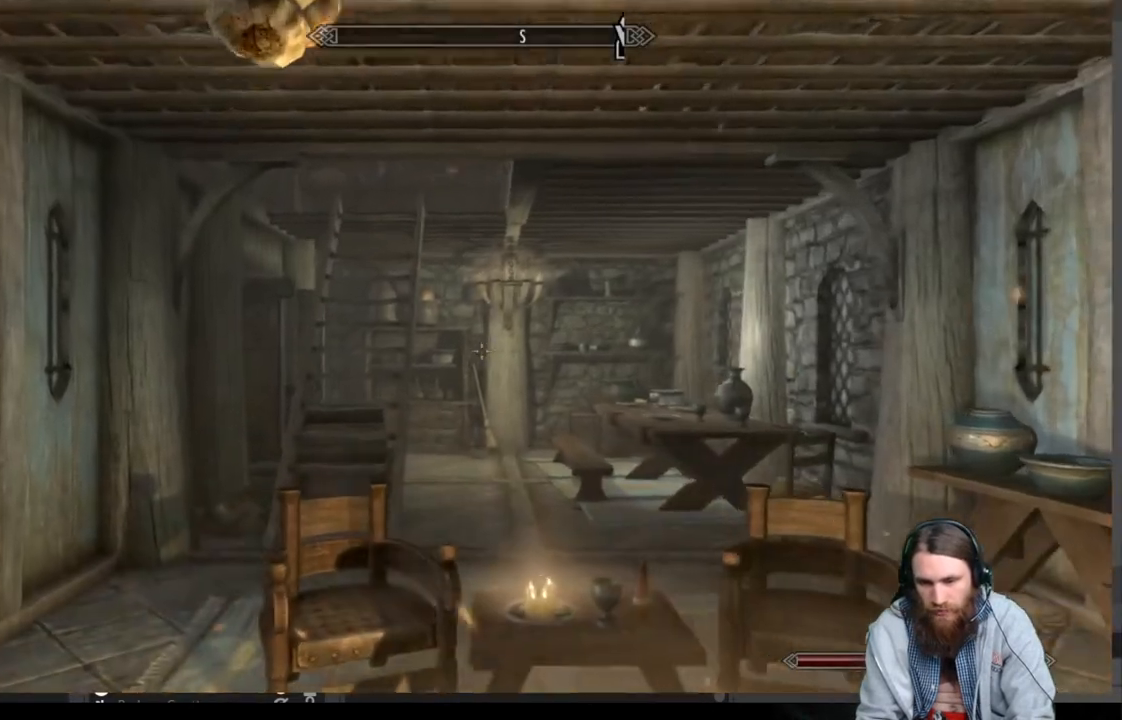
{"buttons": [], "left_stick": "up", "right_stick": "center", "events": []}
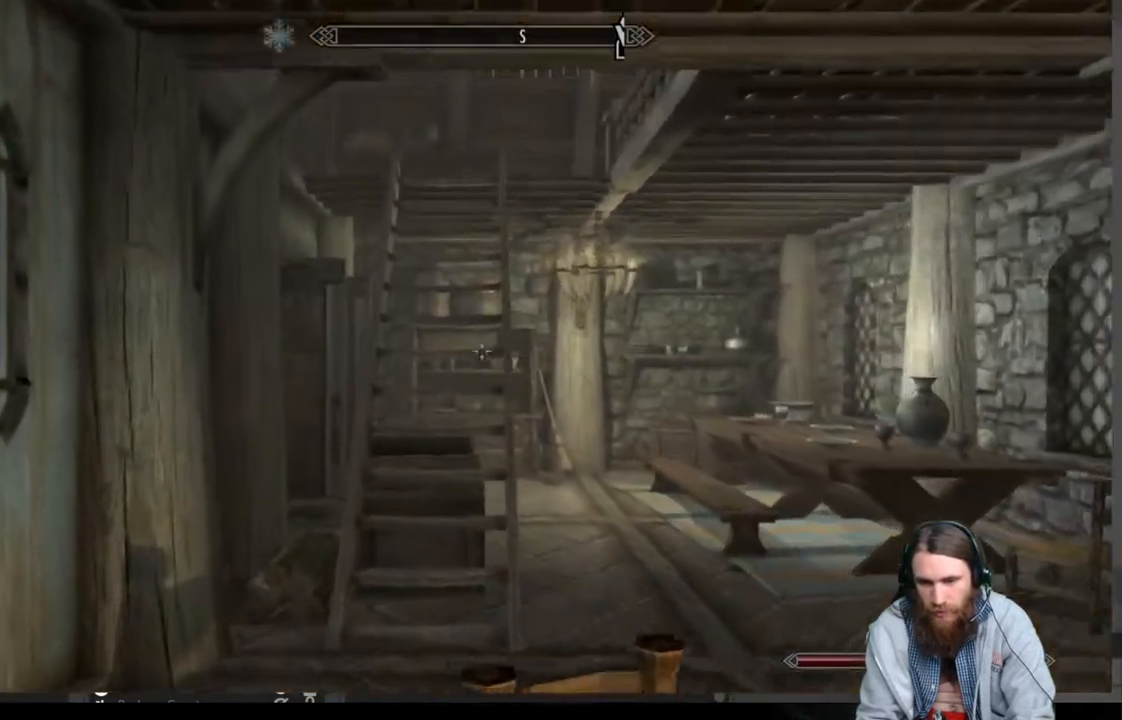
{"buttons": ["A"], "left_stick": "up", "right_stick": "center", "events": [[17, "right_stick", "down"], [133, "right_stick", "center"], [400, "A", "down"]]}
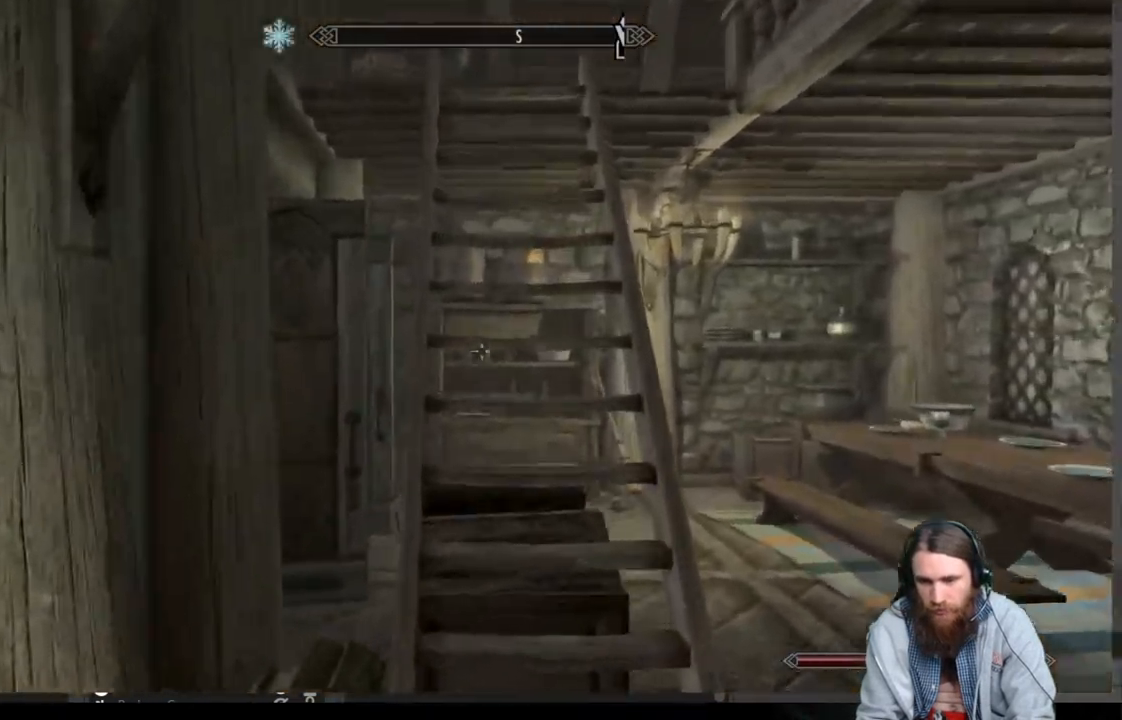
{"buttons": [], "left_stick": "up", "right_stick": "center", "events": [[33, "A", "up"], [367, "right_stick", "right"], [483, "right_stick", "center"]]}
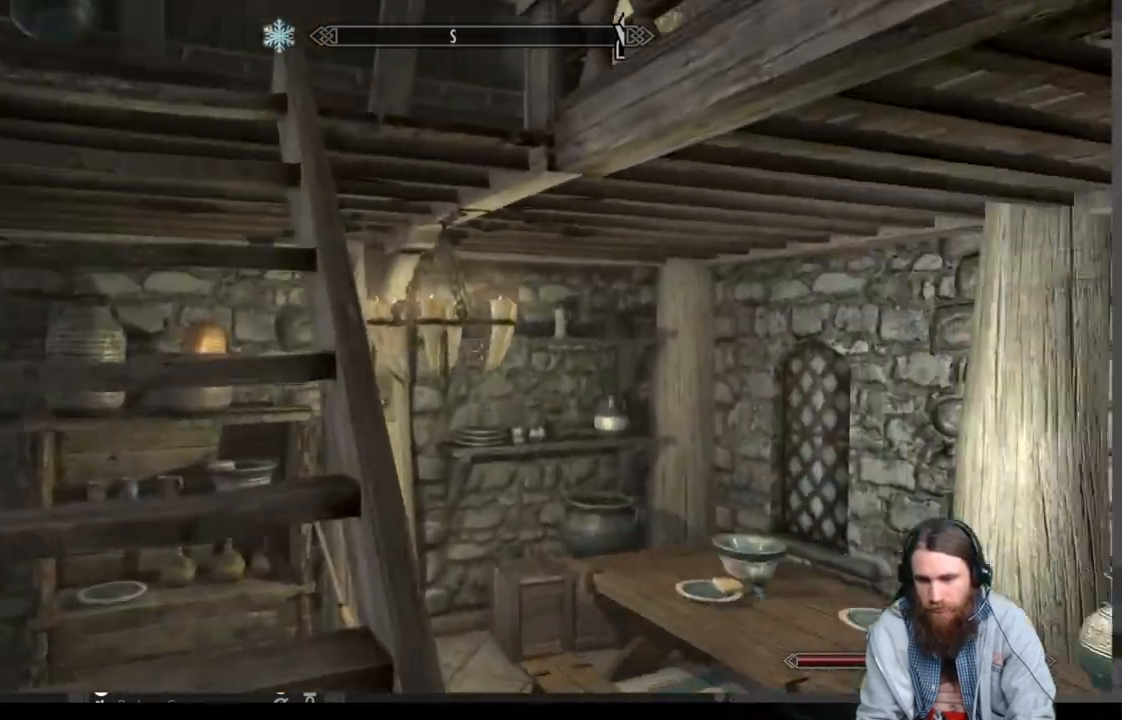
{"buttons": [], "left_stick": "up-left", "right_stick": "down-right", "events": [[17, "left_stick", "up-left"], [283, "right_stick", "down-right"]]}
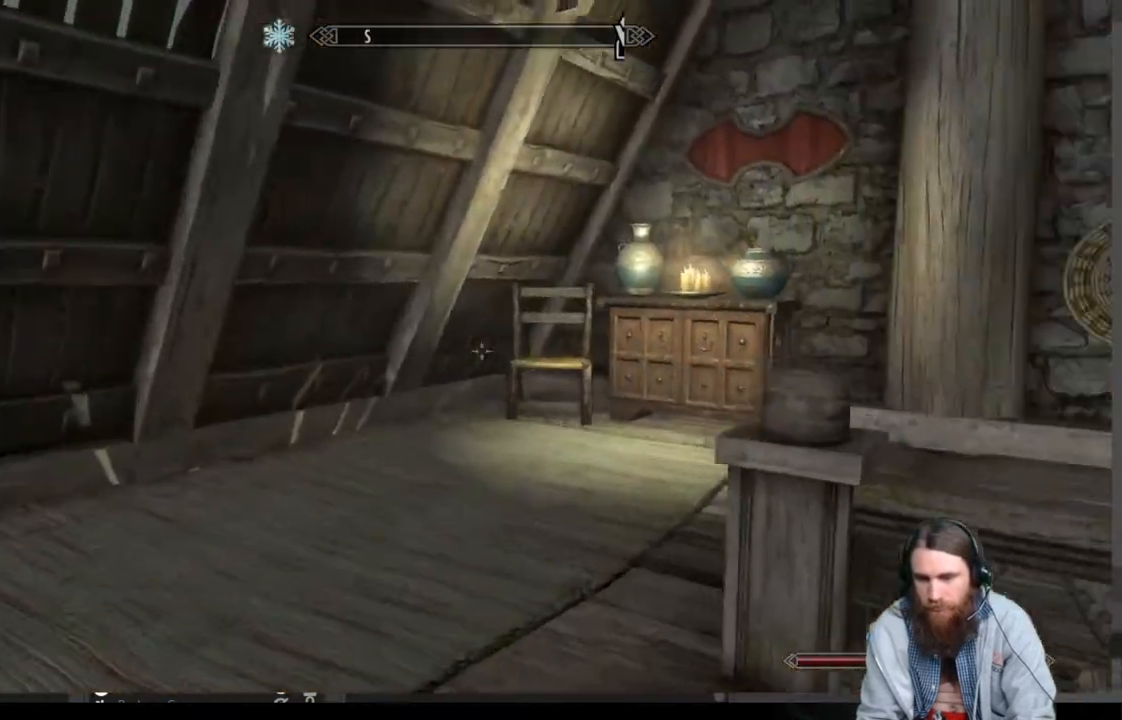
{"buttons": [], "left_stick": "up-left", "right_stick": "center", "events": [[350, "right_stick", "center"]]}
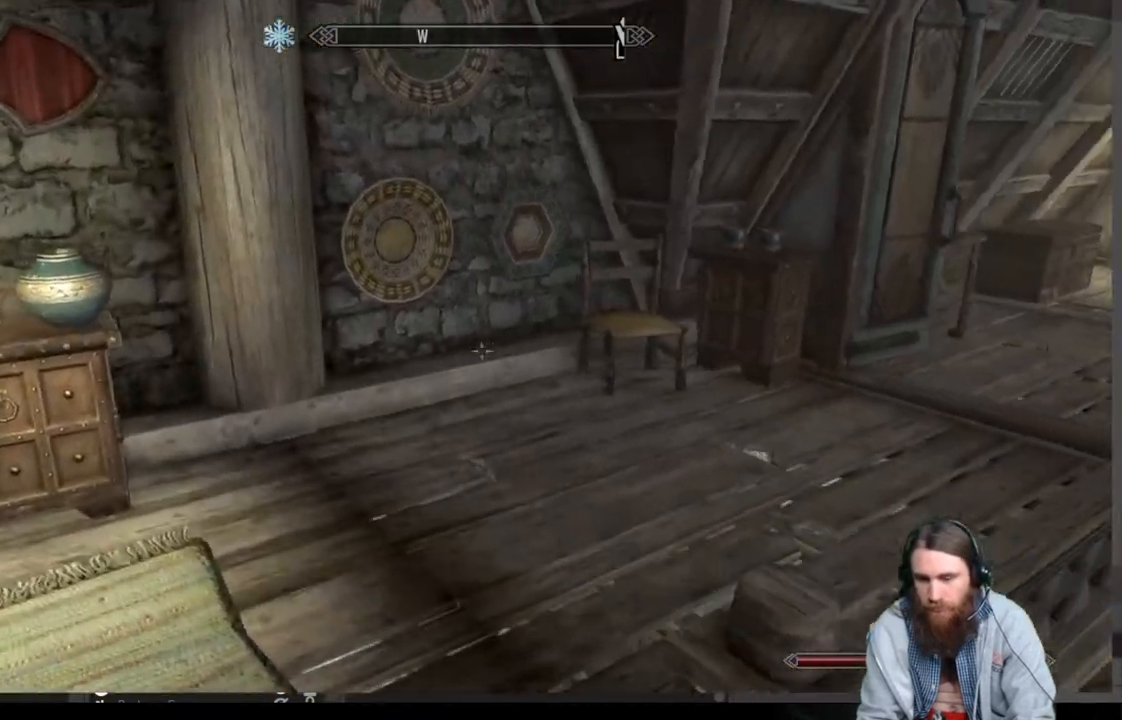
{"buttons": [], "left_stick": "up", "right_stick": "center", "events": [[33, "right_stick", "right"], [200, "left_stick", "up"], [367, "right_stick", "center"]]}
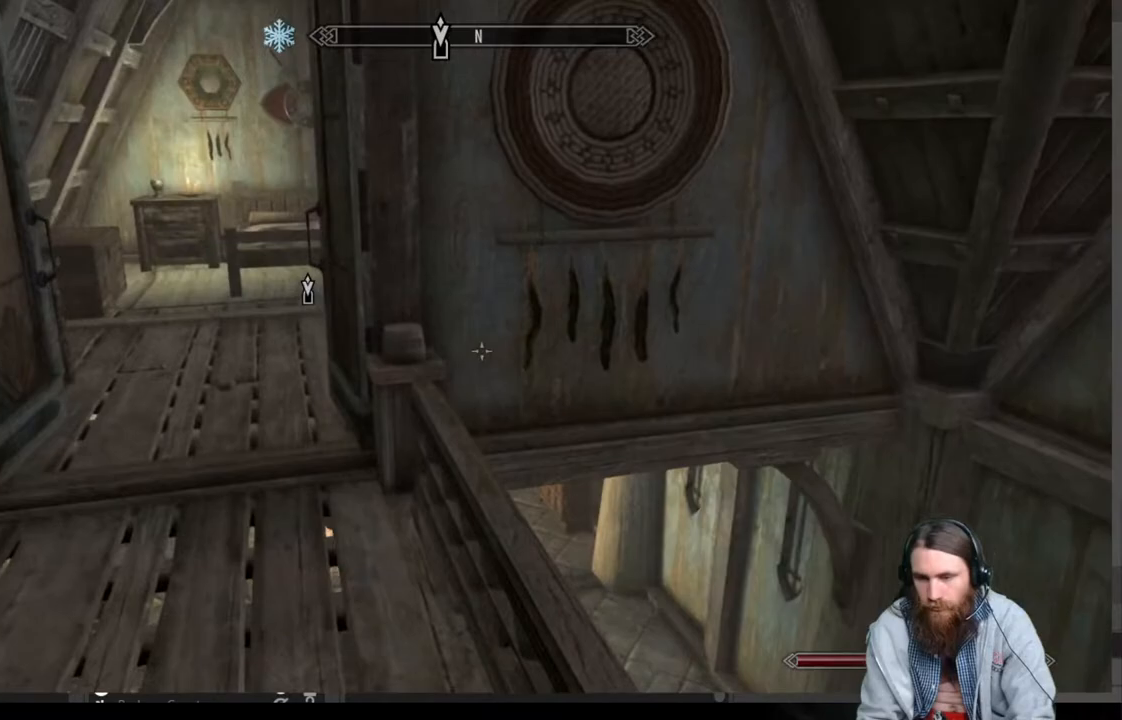
{"buttons": [], "left_stick": "up", "right_stick": "center", "events": []}
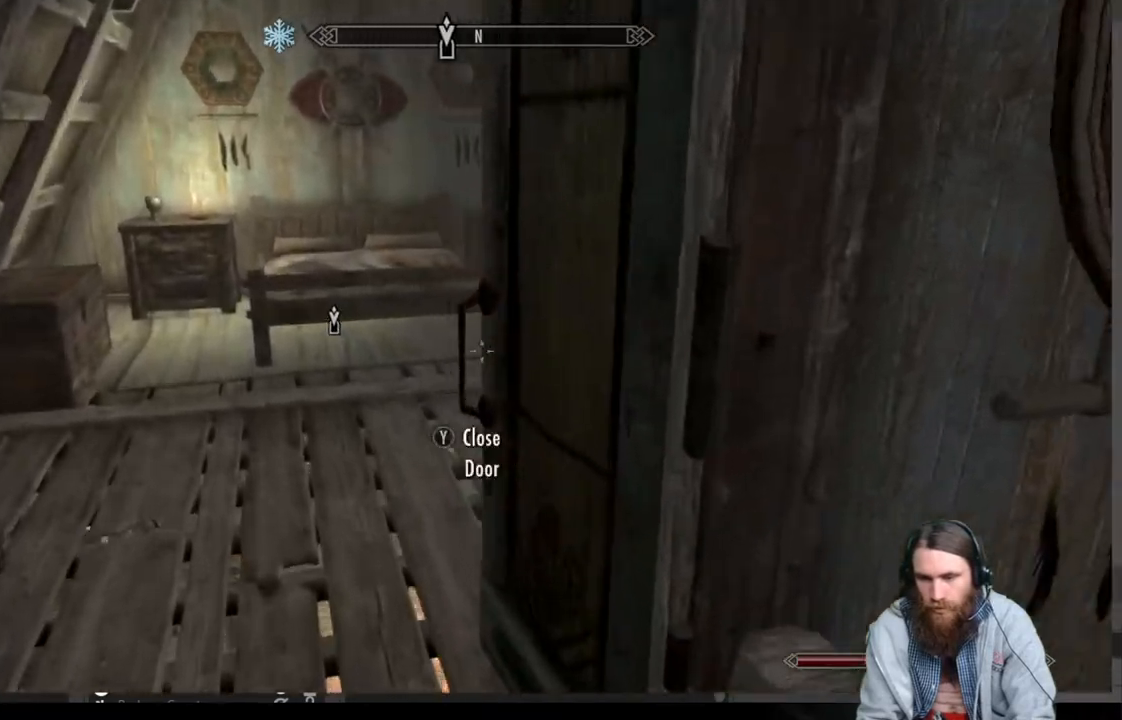
{"buttons": [], "left_stick": "up", "right_stick": "center", "events": [[117, "right_stick", "down-right"], [300, "right_stick", "center"]]}
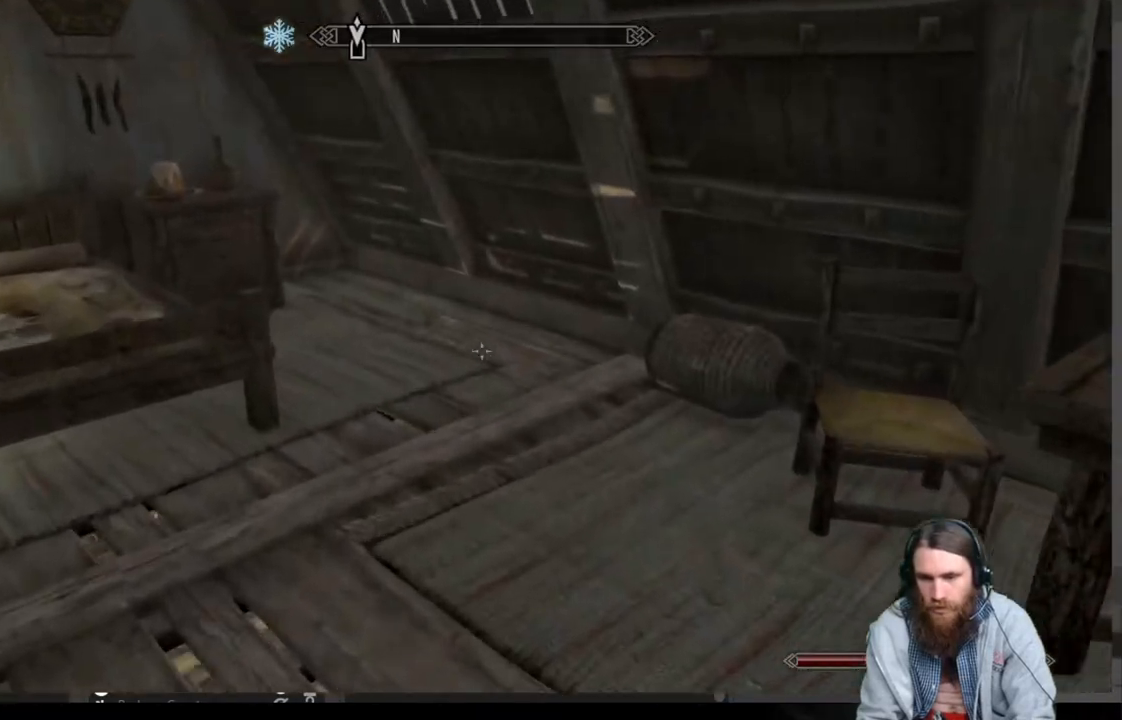
{"buttons": [], "left_stick": "up", "right_stick": "center", "events": [[200, "right_stick", "down-left"], [217, "left_stick", "up-right"], [433, "right_stick", "center"], [467, "left_stick", "up"]]}
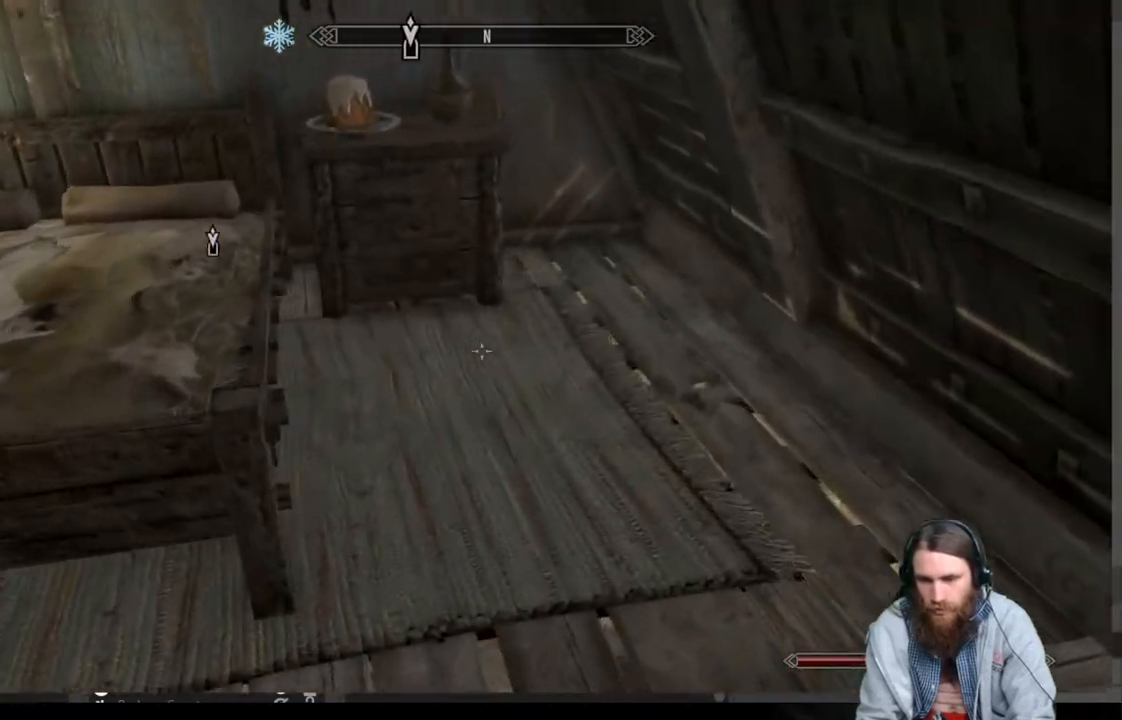
{"buttons": [], "left_stick": "center", "right_stick": "center", "events": [[33, "right_stick", "down-left"], [200, "right_stick", "center"], [250, "left_stick", "center"]]}
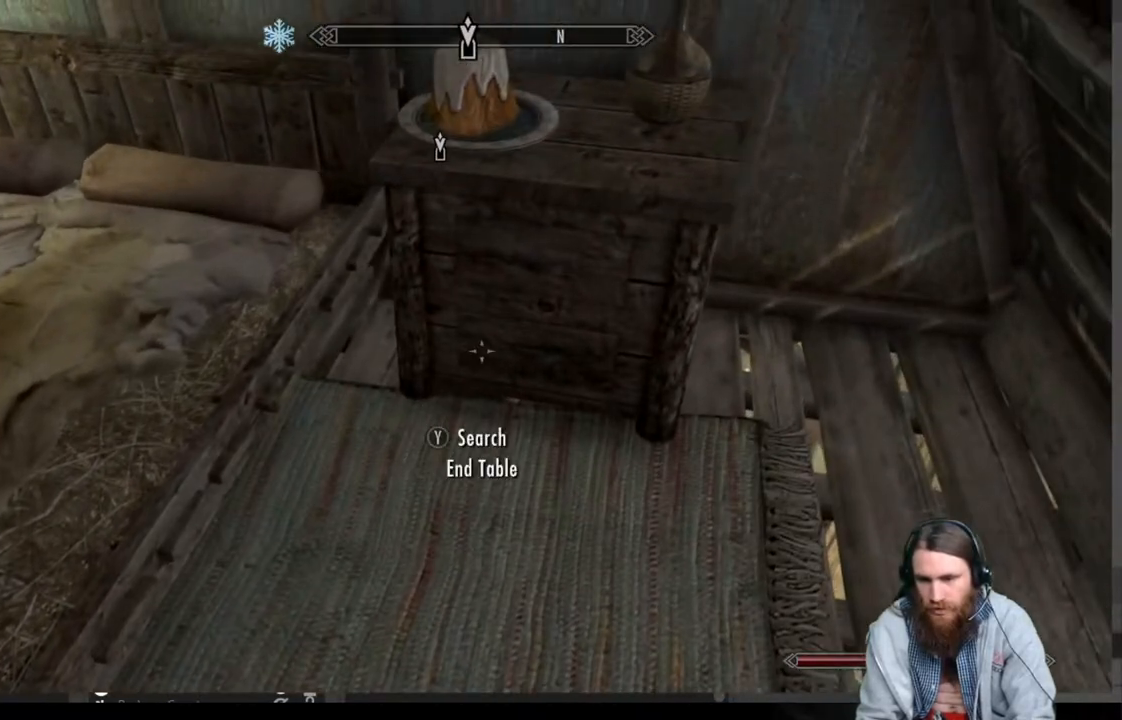
{"buttons": [], "left_stick": "center", "right_stick": "center", "events": [[133, "Y", "down"], [300, "Y", "up"]]}
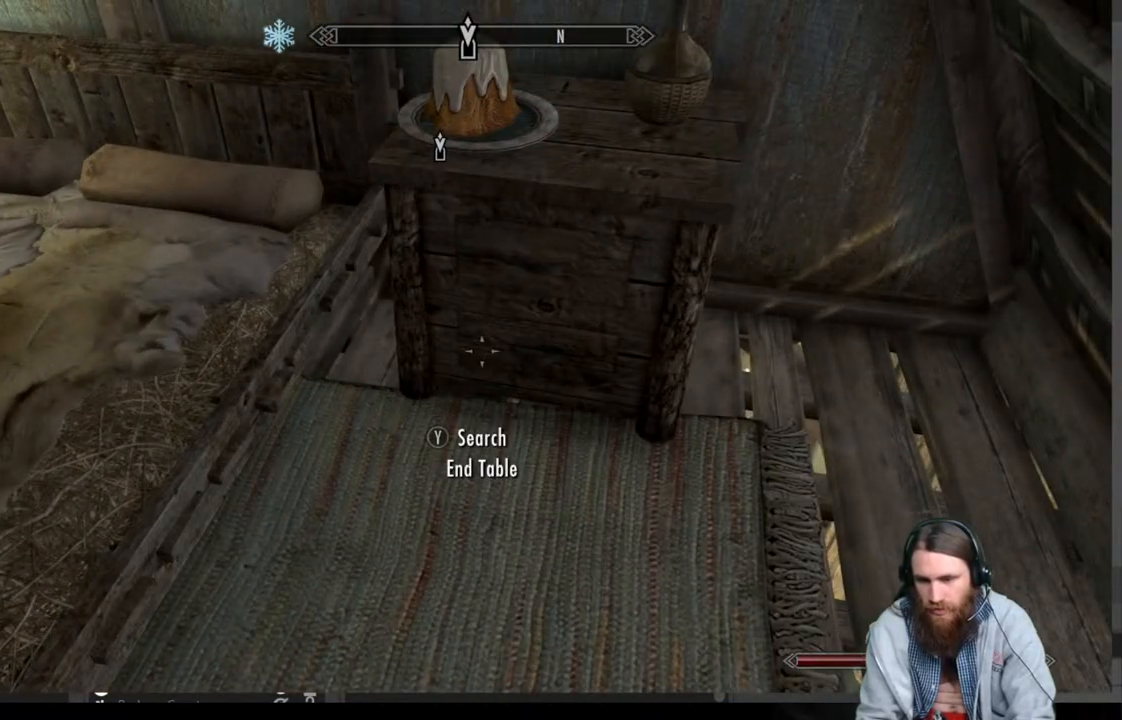
{"buttons": [], "left_stick": "center", "right_stick": "center", "events": []}
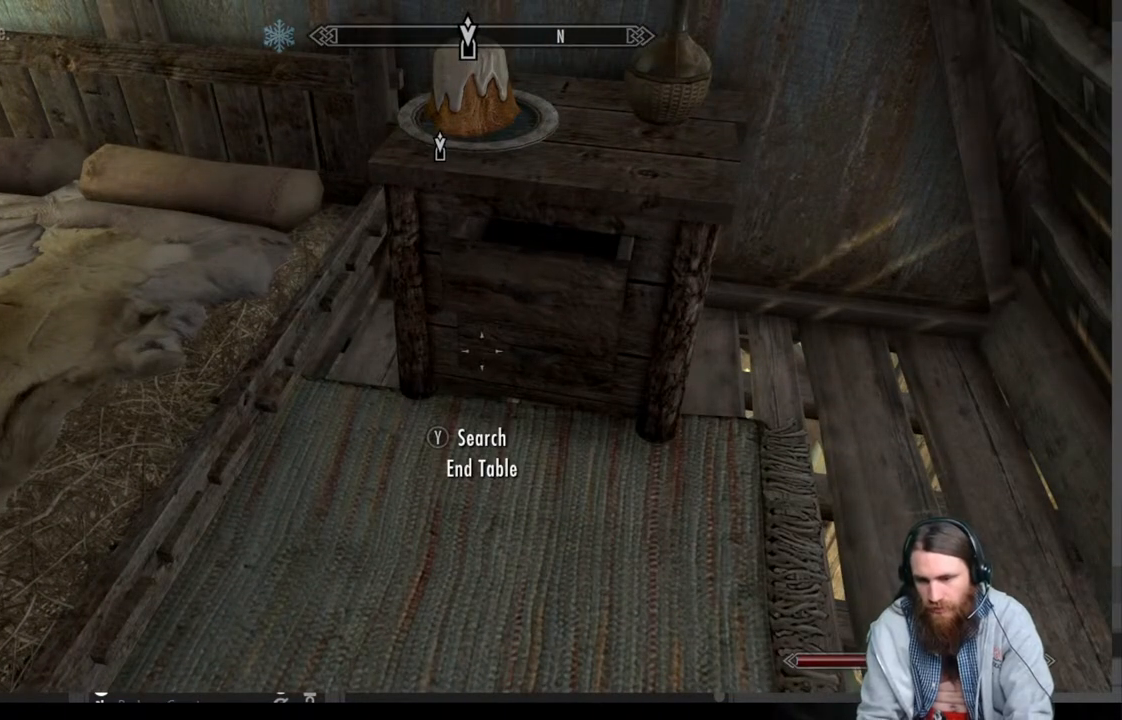
{"buttons": [], "left_stick": "center", "right_stick": "center", "events": []}
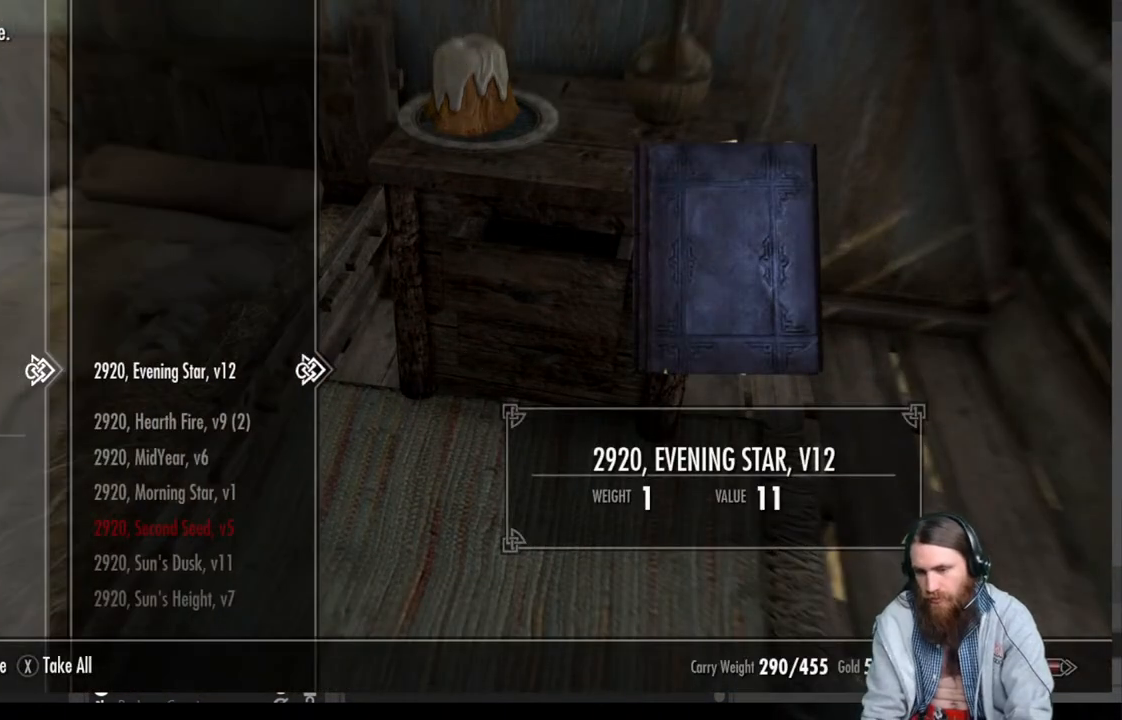
{"buttons": [], "left_stick": "center", "right_stick": "center", "events": []}
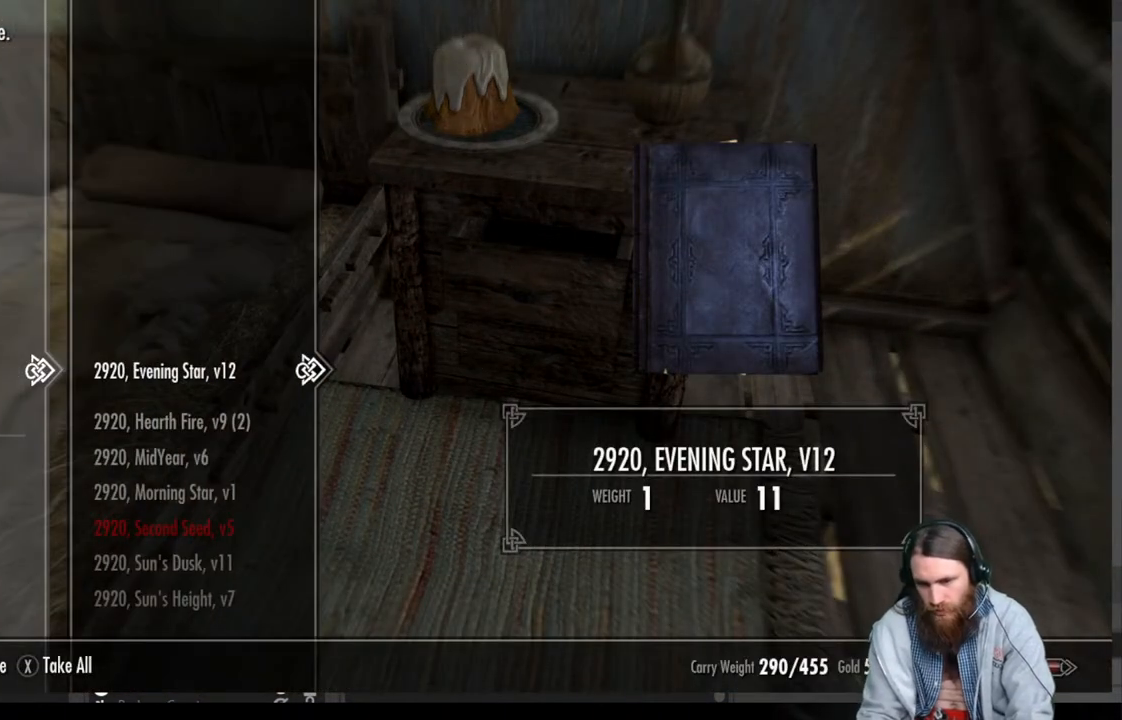
{"buttons": [], "left_stick": "center", "right_stick": "center", "events": []}